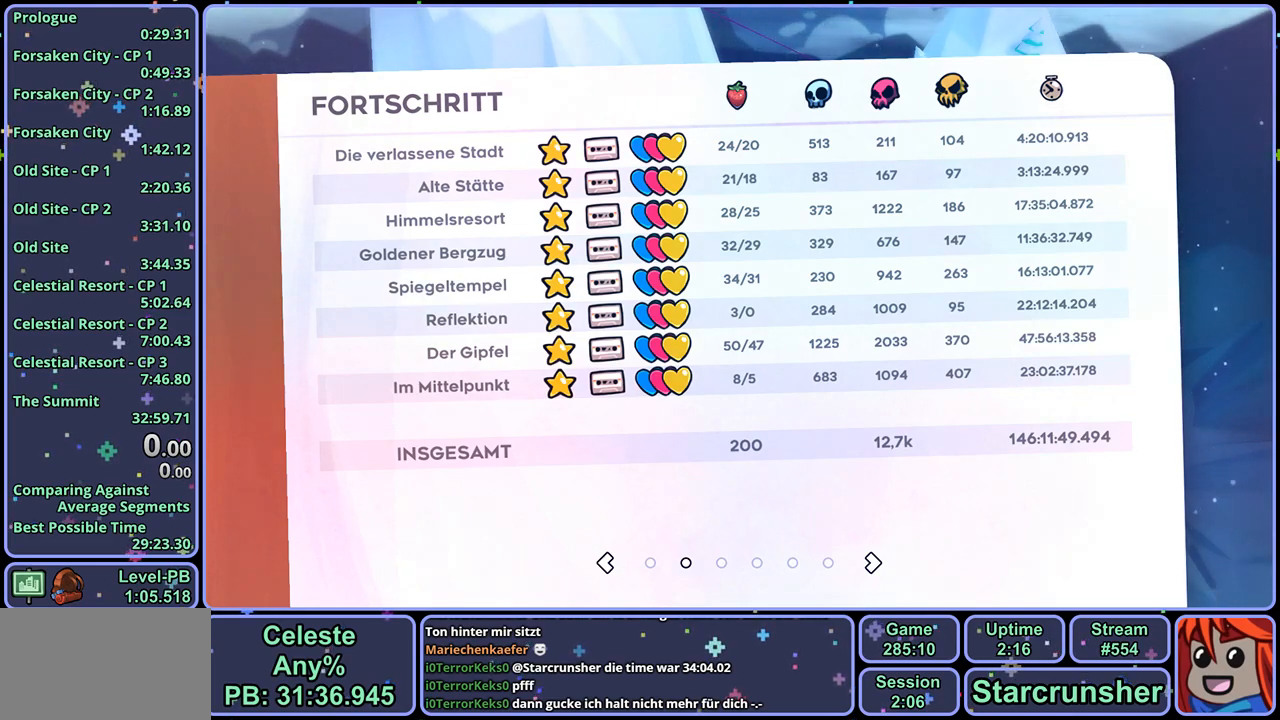
Gameplay with a controller (PlayStation layout); each line is a JSON object with the inputs held at the frame after it. "events" lists button and stick changes between this image and that frame as [ms after this image, input, new state], when the widget could be followed in between.
{"buttons": [], "left_stick": "center", "right_stick": "center", "events": [[283, "CIRCLE", "down"], [400, "CIRCLE", "up"]]}
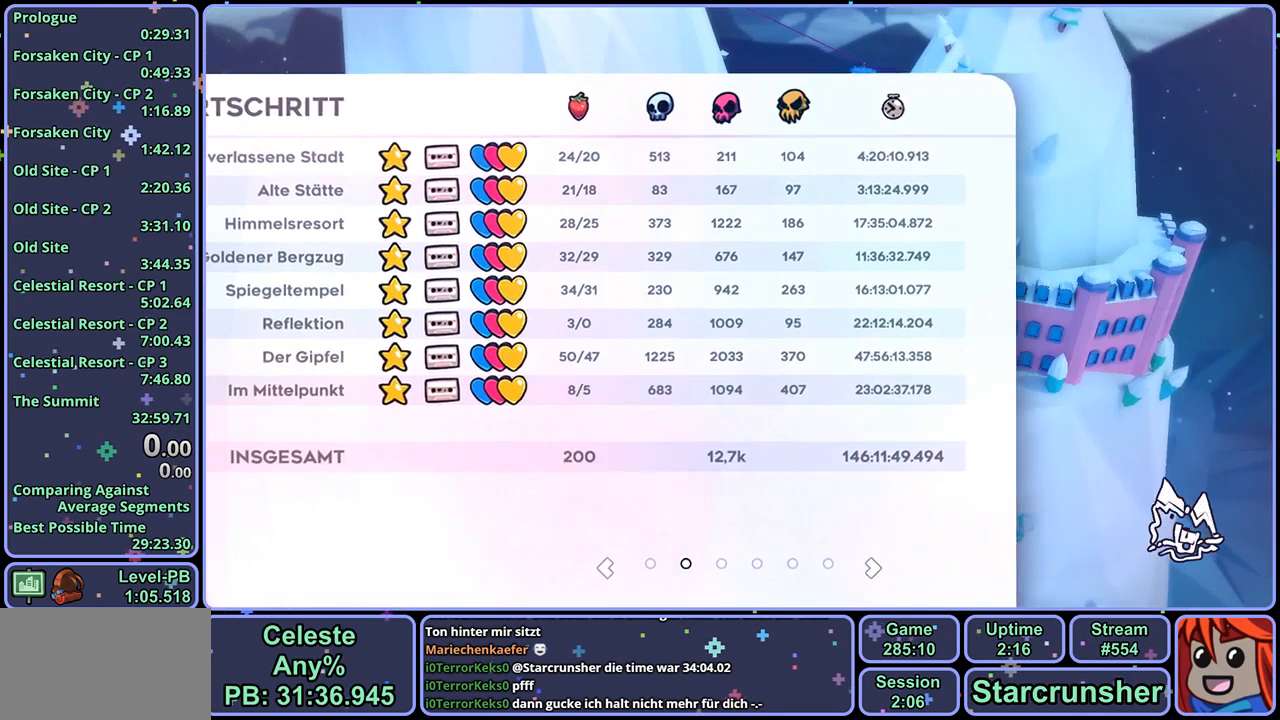
{"buttons": [], "left_stick": "center", "right_stick": "center", "events": []}
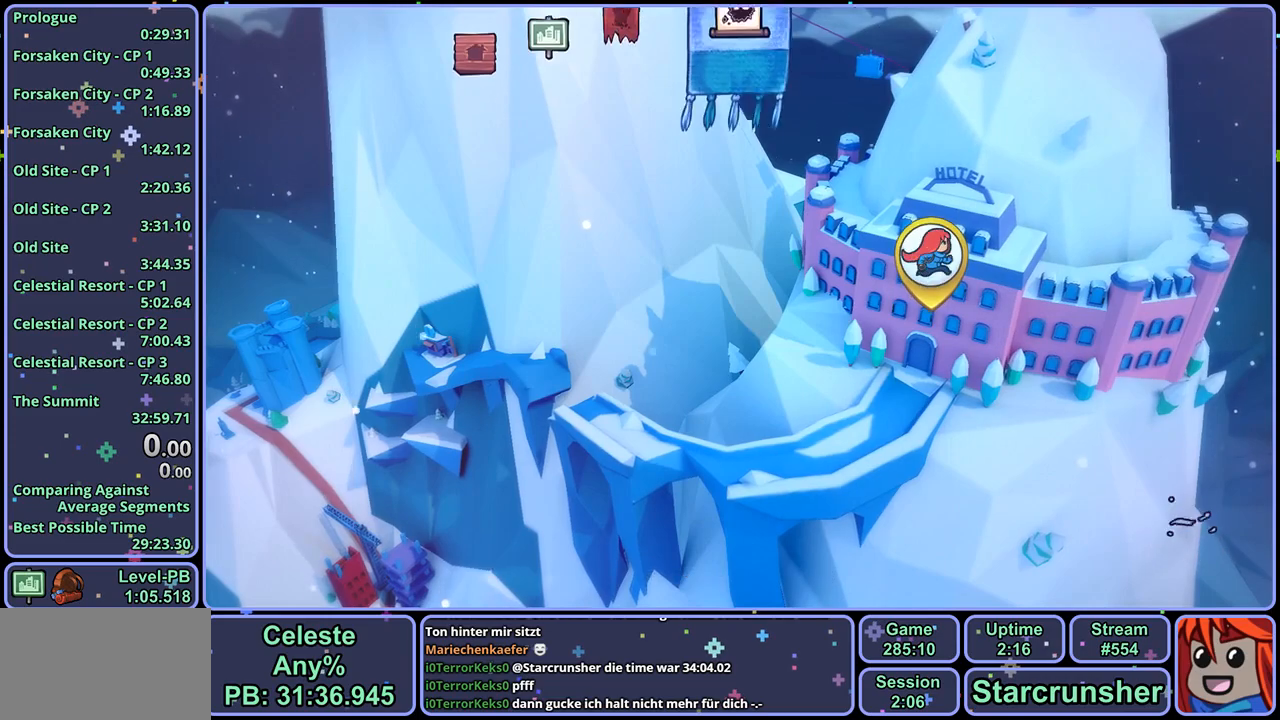
{"buttons": [], "left_stick": "center", "right_stick": "center", "events": [[300, "CIRCLE", "down"], [400, "CIRCLE", "up"]]}
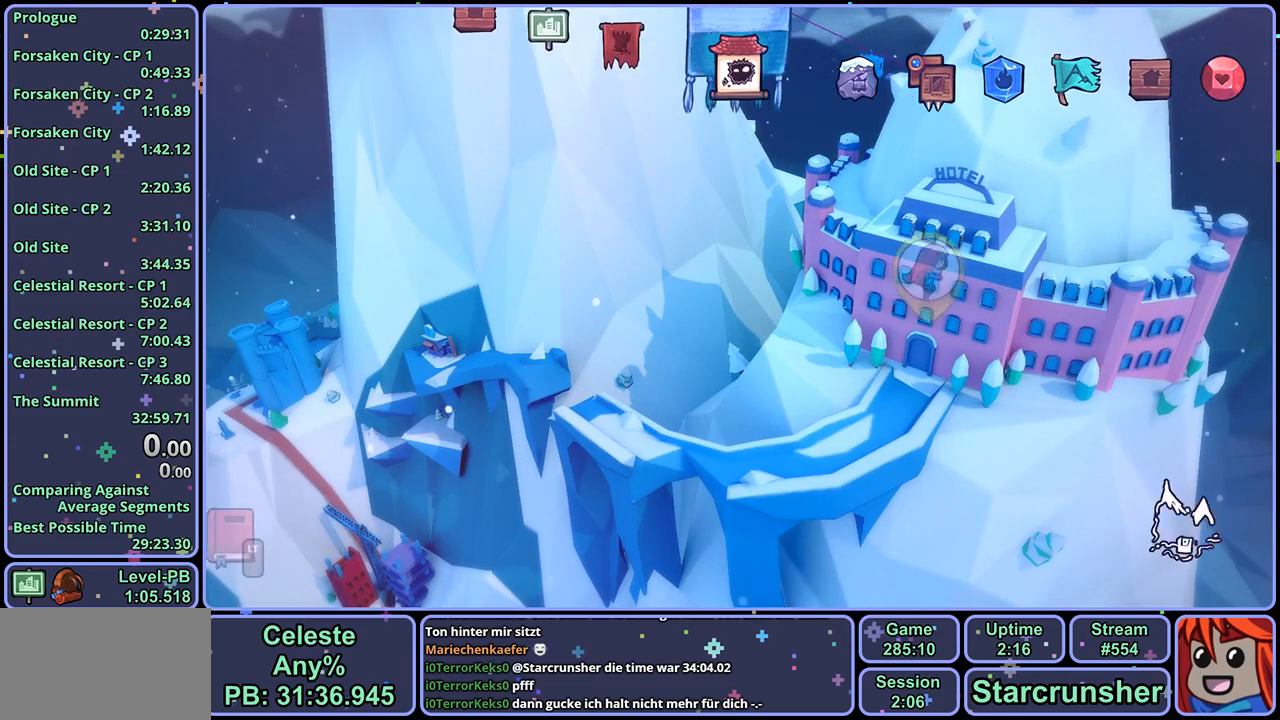
{"buttons": [], "left_stick": "center", "right_stick": "center", "events": []}
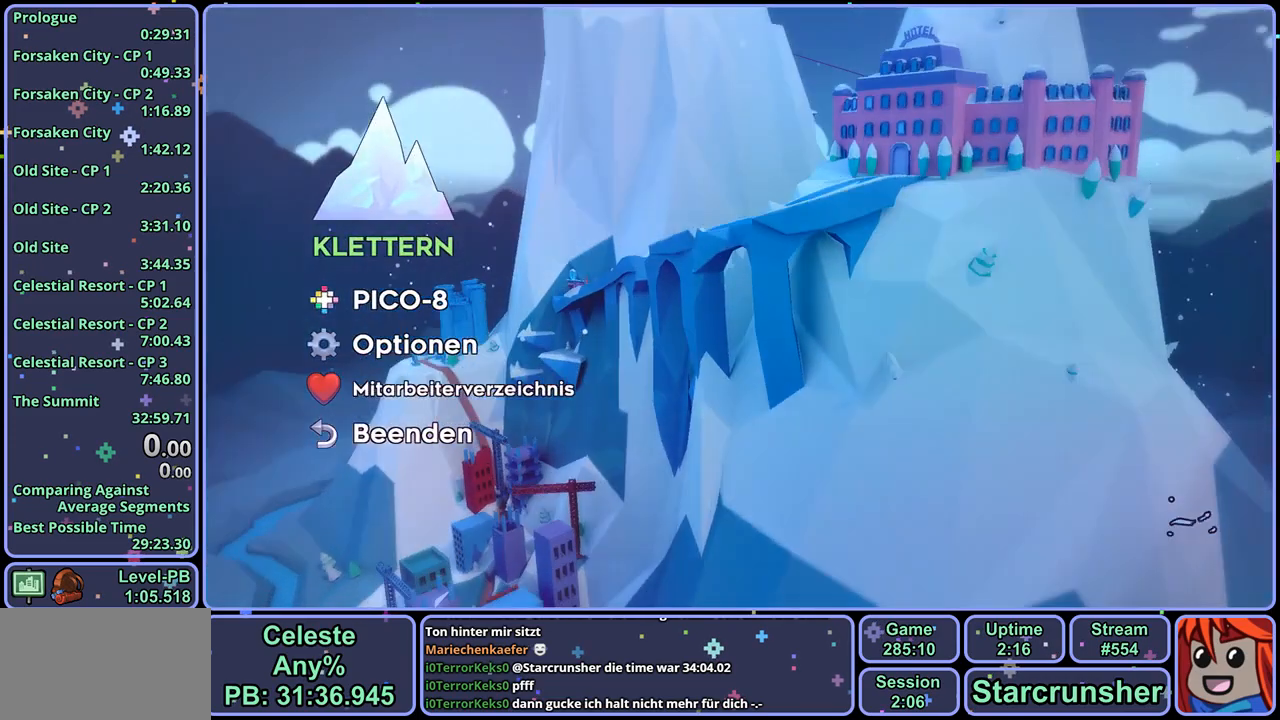
{"buttons": [], "left_stick": "center", "right_stick": "center", "events": [[117, "CROSS", "down"], [167, "CROSS", "up"]]}